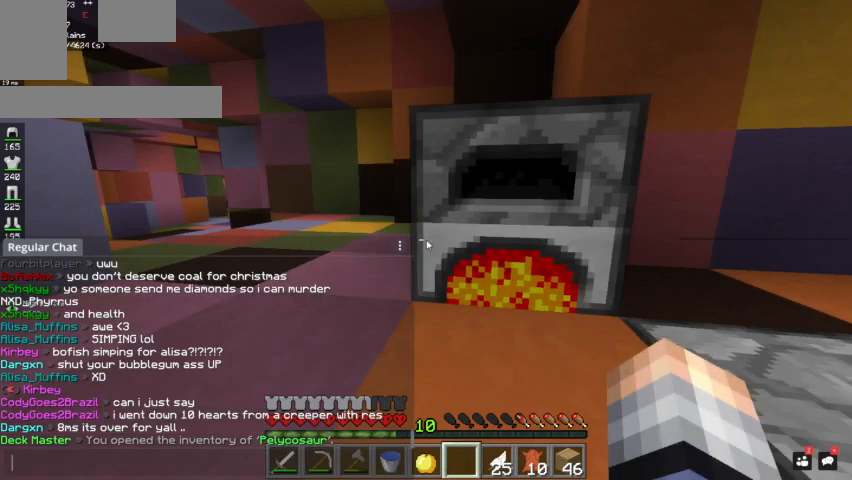
Gameplay with keyboard and mouse; each line is a JSON object with the keys and mouse buttons held at the frame after it. "events" lists presses ("down") and releases ("up") of "a", "d", "s", "space", "w", "mouse_left" and "mouse_right" between this image and that frame as [ms after this image, input, new state], when the widget could be followed in between. "mouse_left", "mouse_right" = the "left", "right" buttons of the "mouse" list. No other keys are recorded. Fast repeated clicks can show as one long hold. Mouse movement is not recorded.
{"keys": ["w"], "mouse": [], "events": [[300, "w", "down"]]}
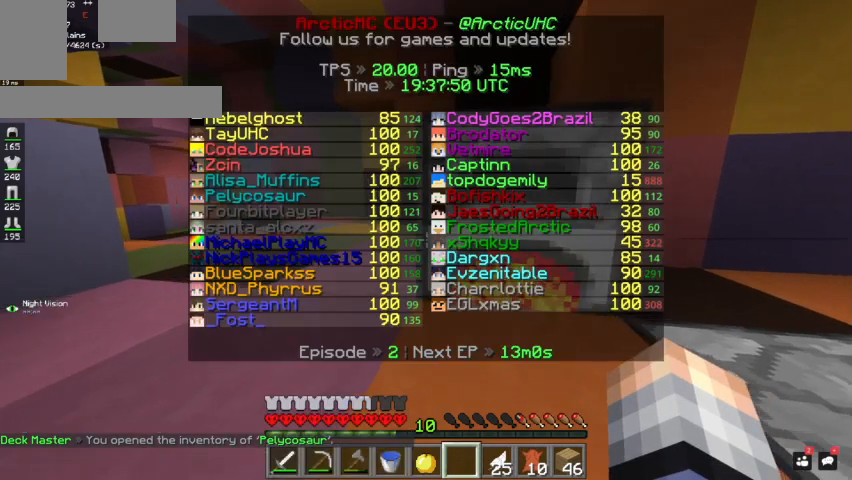
{"keys": ["w"], "mouse": [], "events": [[33, "space", "down"], [333, "space", "up"]]}
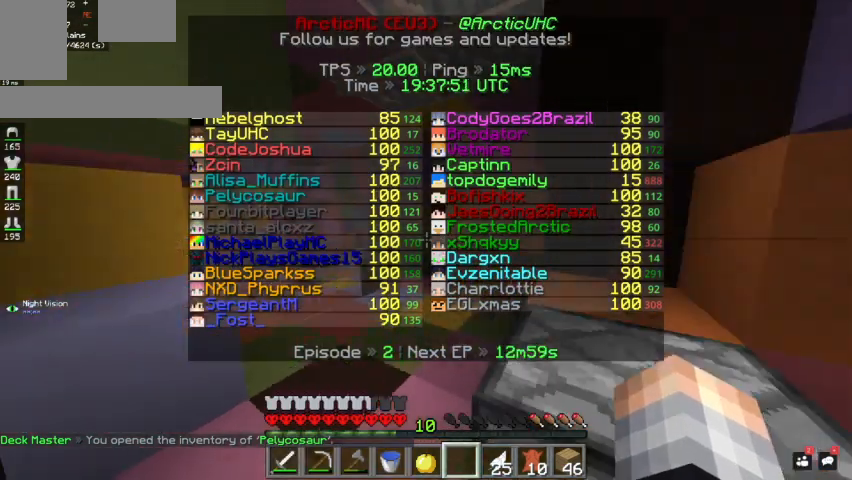
{"keys": [], "mouse": [], "events": [[67, "w", "up"]]}
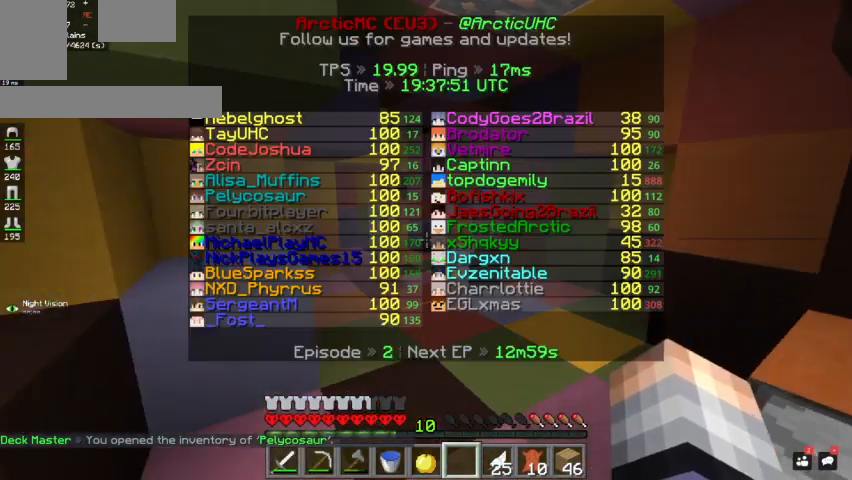
{"keys": ["d", "w"], "mouse": [], "events": [[67, "w", "down"], [333, "d", "down"]]}
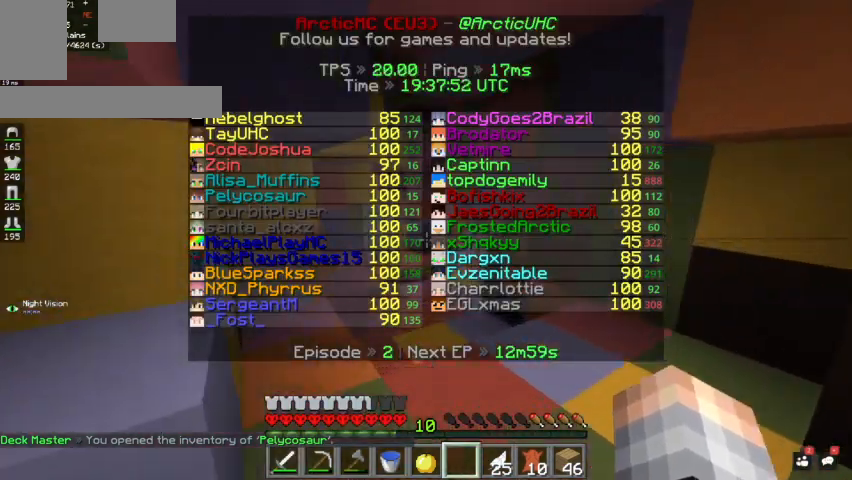
{"keys": ["w"], "mouse": [], "events": [[267, "w", "up"], [300, "d", "up"], [467, "w", "down"]]}
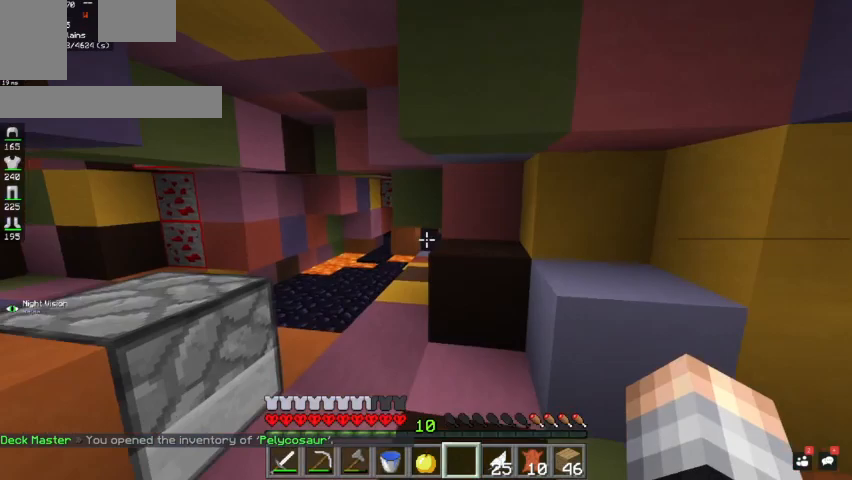
{"keys": ["a", "w"], "mouse": [], "events": [[167, "d", "down"], [400, "d", "up"], [467, "a", "down"]]}
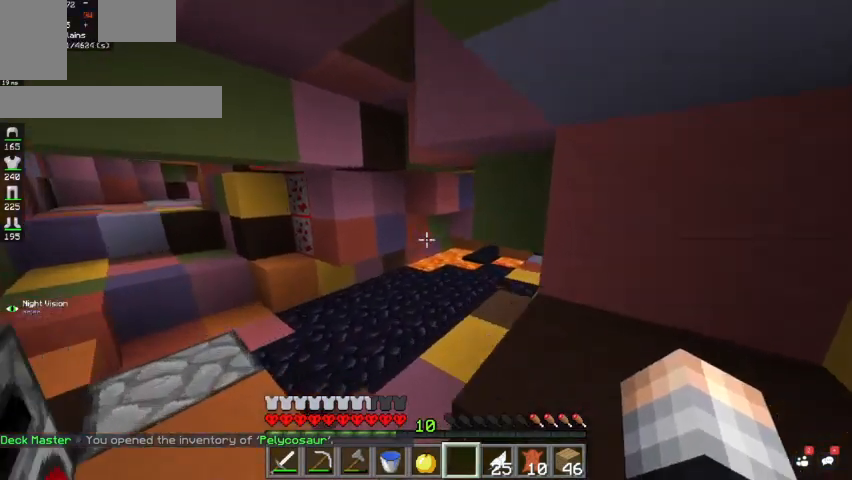
{"keys": ["w"], "mouse": [], "events": [[267, "a", "up"]]}
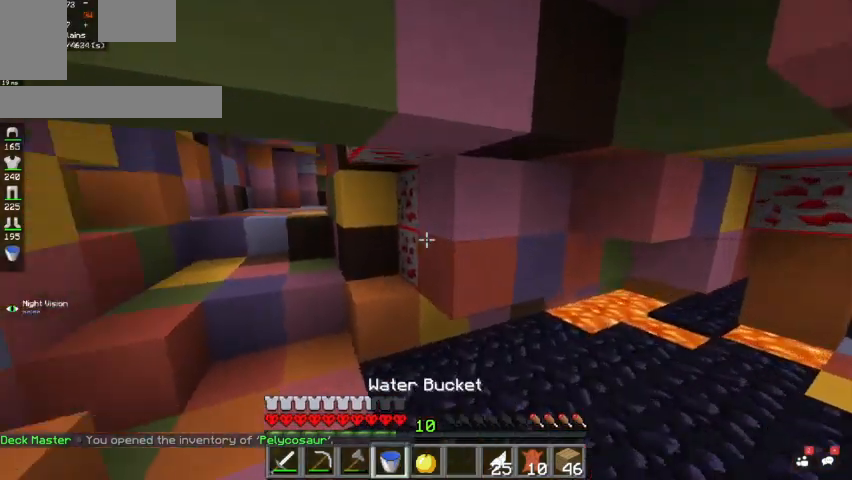
{"keys": ["a", "w"], "mouse": [], "events": [[267, "a", "down"]]}
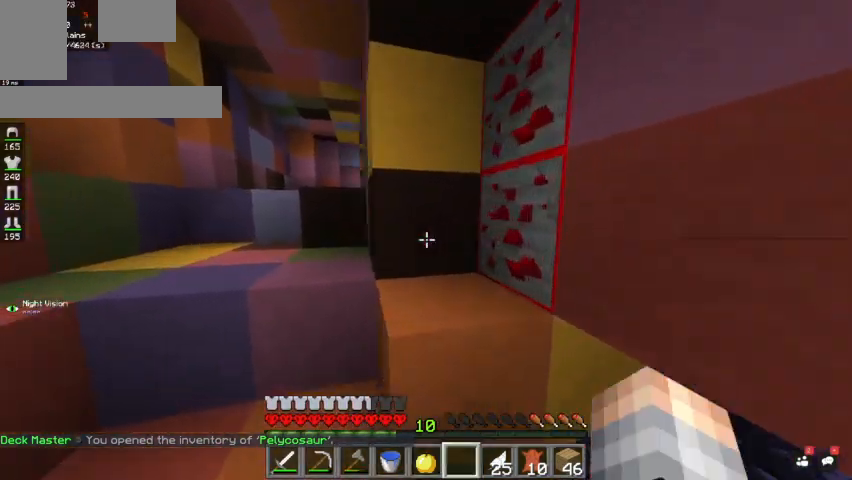
{"keys": [], "mouse": [], "events": [[233, "a", "up"], [233, "w", "up"]]}
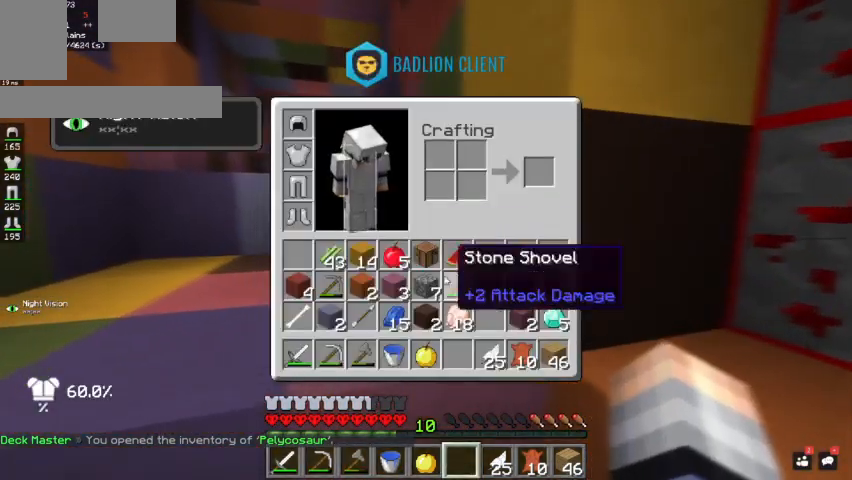
{"keys": [], "mouse": [], "events": []}
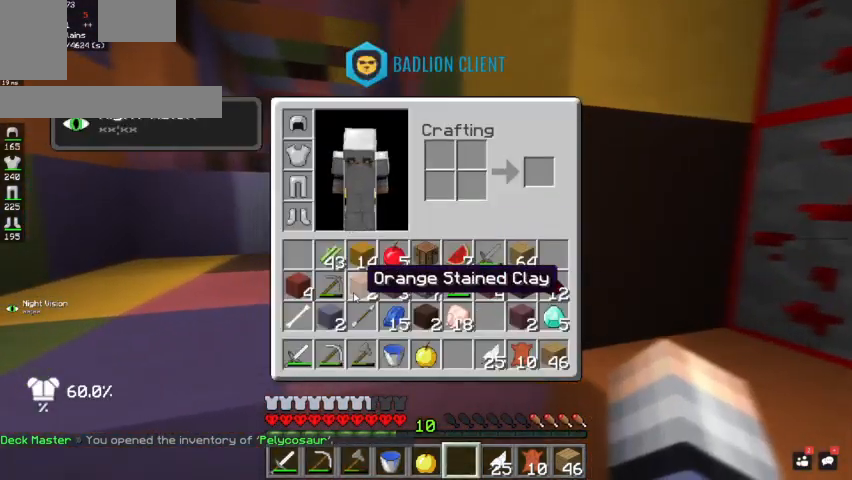
{"keys": [], "mouse": [], "events": []}
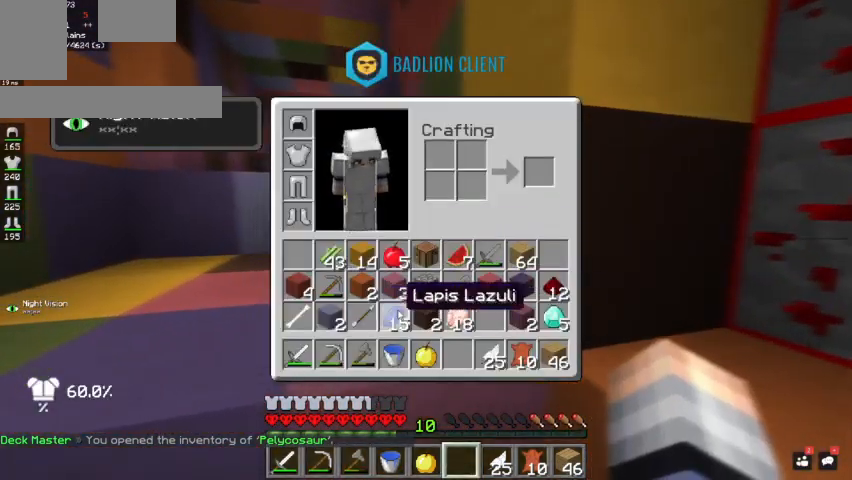
{"keys": [], "mouse": ["left"], "events": [[300, "mouse_left", "down"]]}
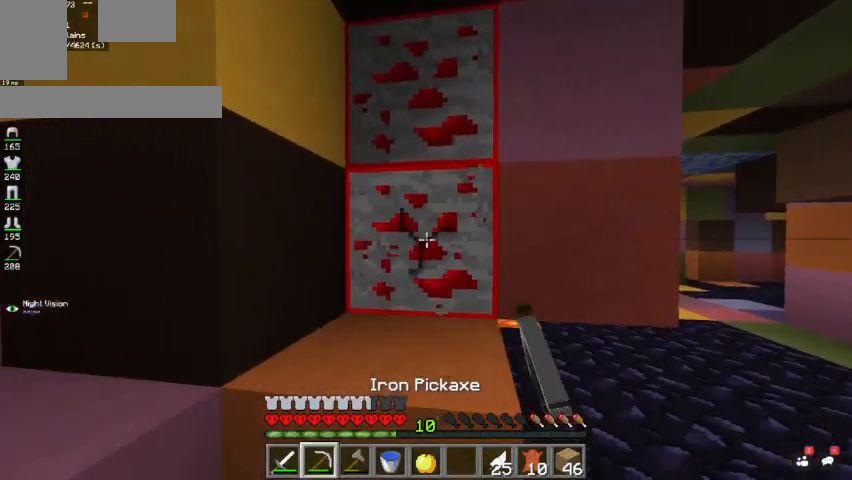
{"keys": ["s"], "mouse": ["left"], "events": [[67, "s", "down"]]}
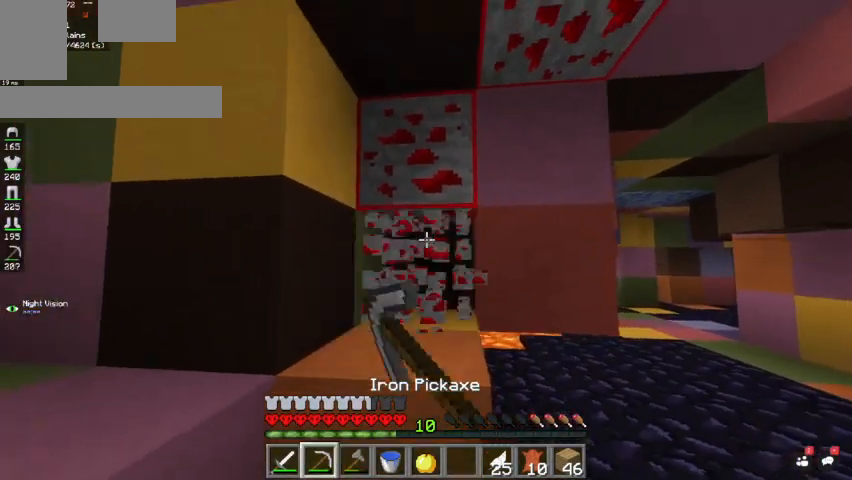
{"keys": [], "mouse": ["left"], "events": [[67, "s", "up"]]}
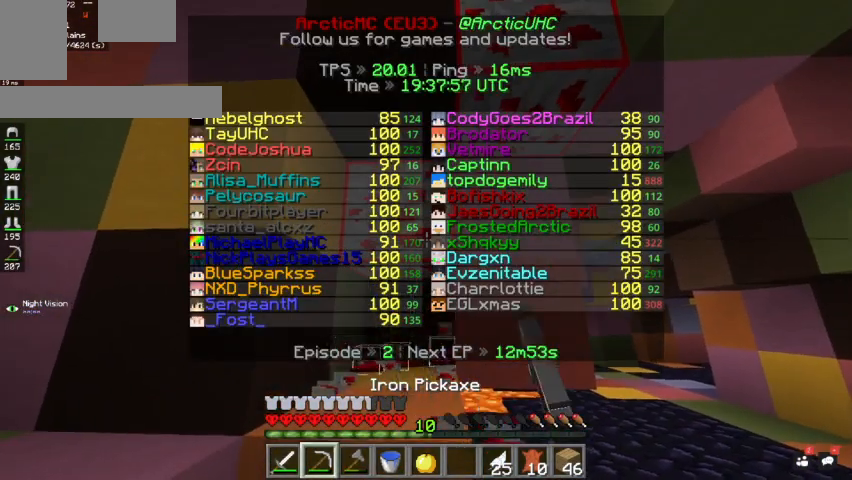
{"keys": [], "mouse": ["left"], "events": []}
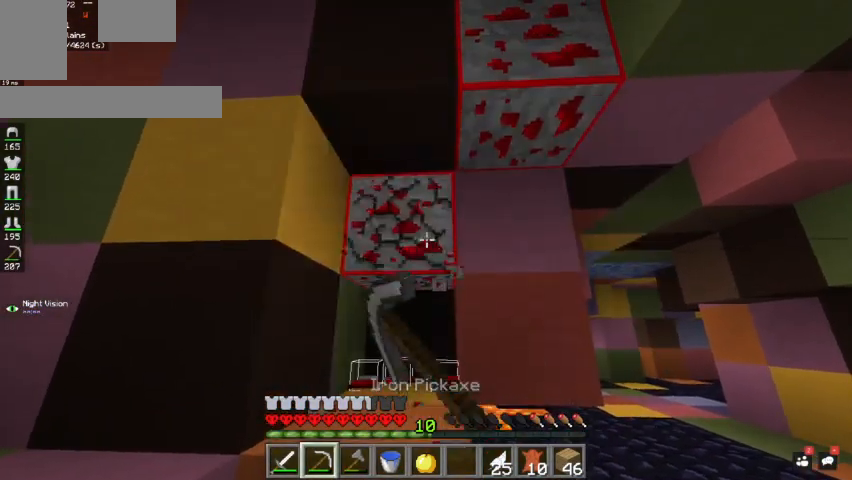
{"keys": ["s"], "mouse": ["left"], "events": [[367, "s", "down"]]}
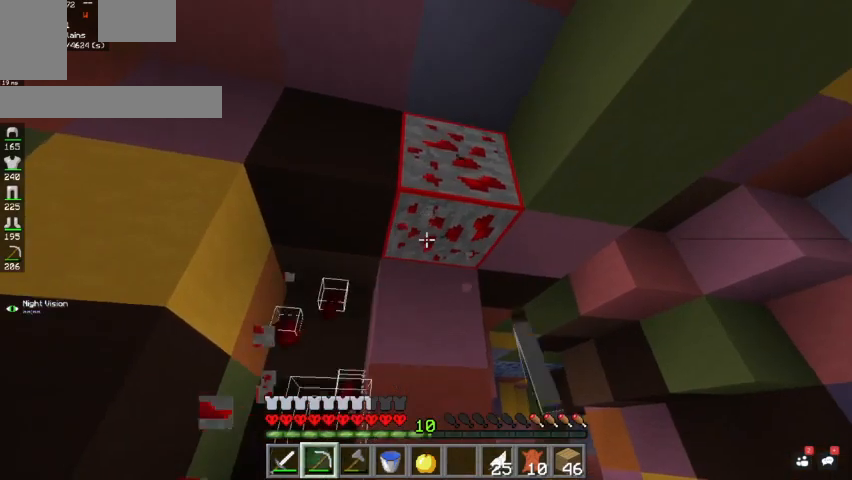
{"keys": [], "mouse": ["left"], "events": [[33, "s", "up"]]}
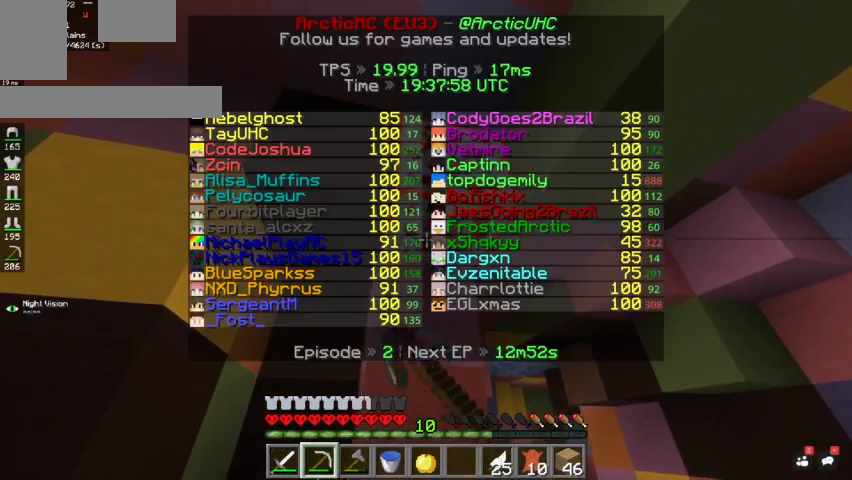
{"keys": [], "mouse": ["left"], "events": []}
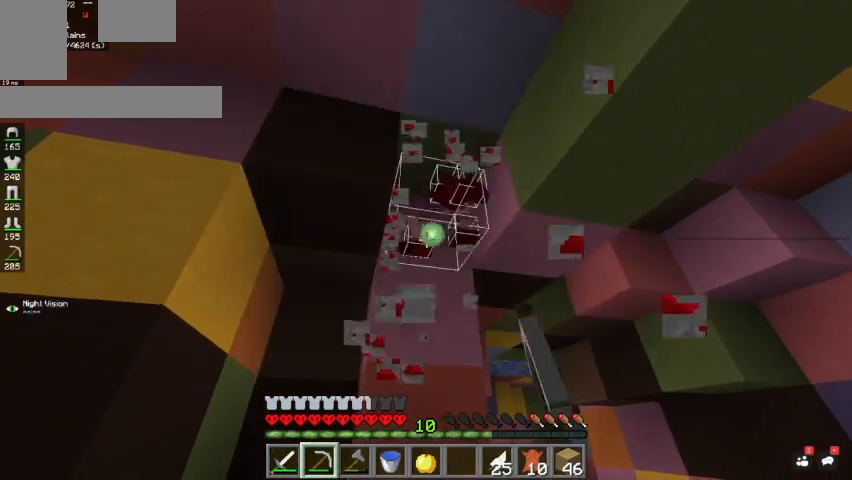
{"keys": ["d"], "mouse": [], "events": [[167, "mouse_left", "up"], [333, "d", "down"]]}
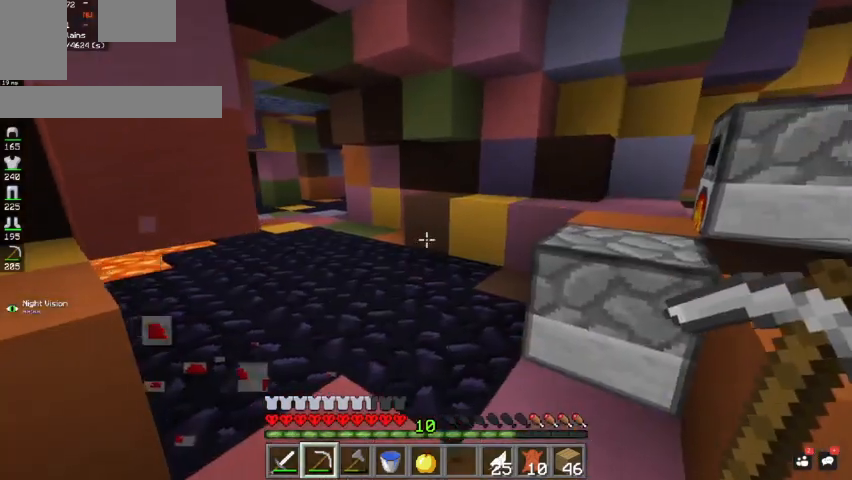
{"keys": ["a", "w"], "mouse": [], "events": [[133, "w", "down"], [267, "d", "up"], [300, "space", "down"], [500, "a", "down"], [500, "space", "up"]]}
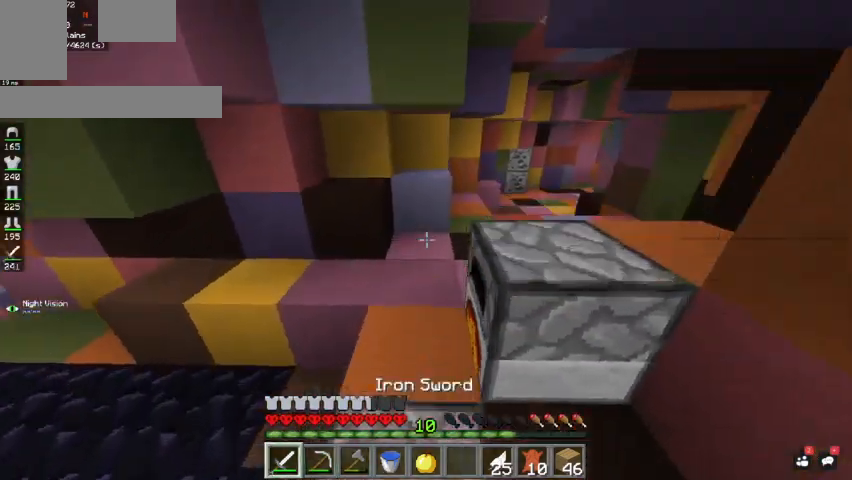
{"keys": [], "mouse": [], "events": [[133, "d", "down"], [167, "a", "up"], [200, "mouse_right", "down"], [200, "w", "up"], [300, "d", "up"], [333, "mouse_right", "up"]]}
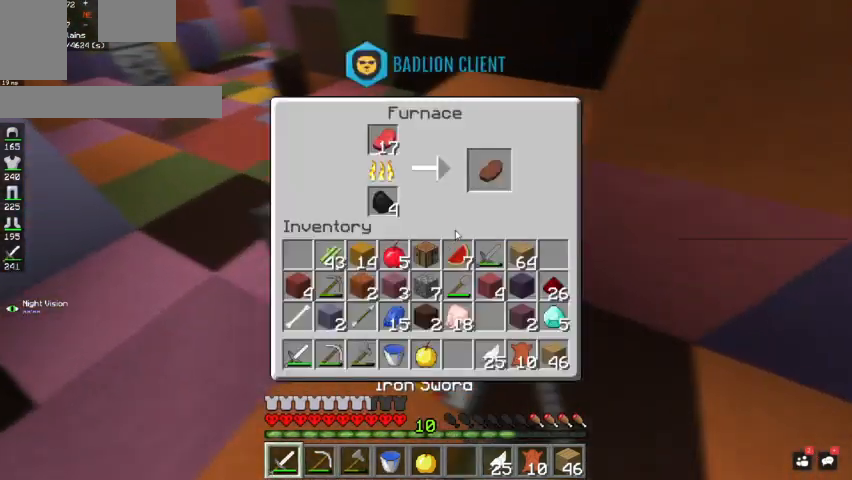
{"keys": [], "mouse": [], "events": []}
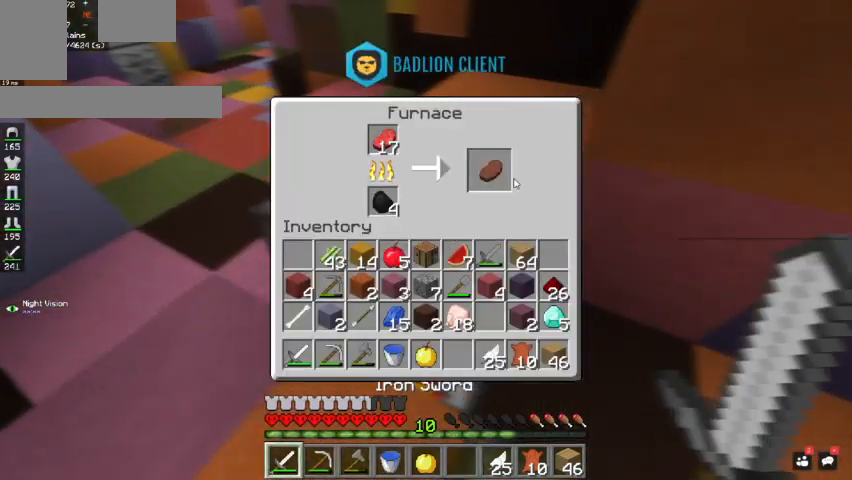
{"keys": [], "mouse": [], "events": []}
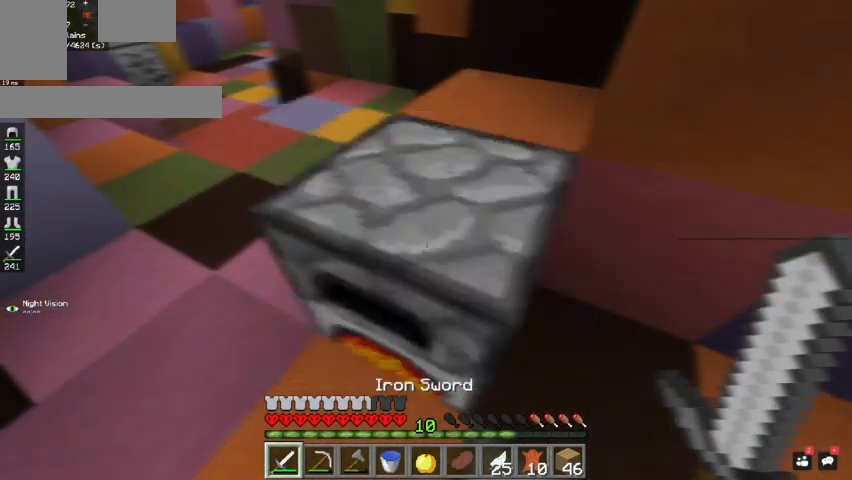
{"keys": ["w"], "mouse": [], "events": [[133, "w", "down"], [200, "a", "down"], [500, "a", "up"]]}
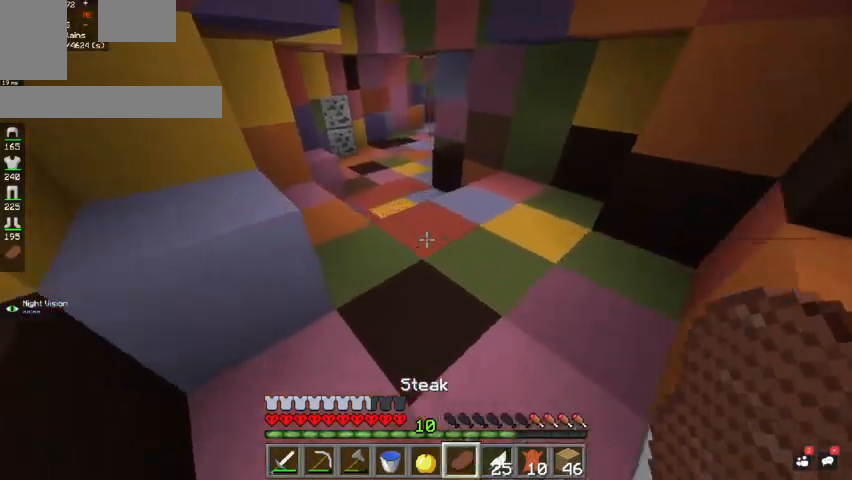
{"keys": ["d", "w"], "mouse": ["left", "right"], "events": [[100, "mouse_left", "down"], [100, "mouse_right", "down"], [367, "d", "down"]]}
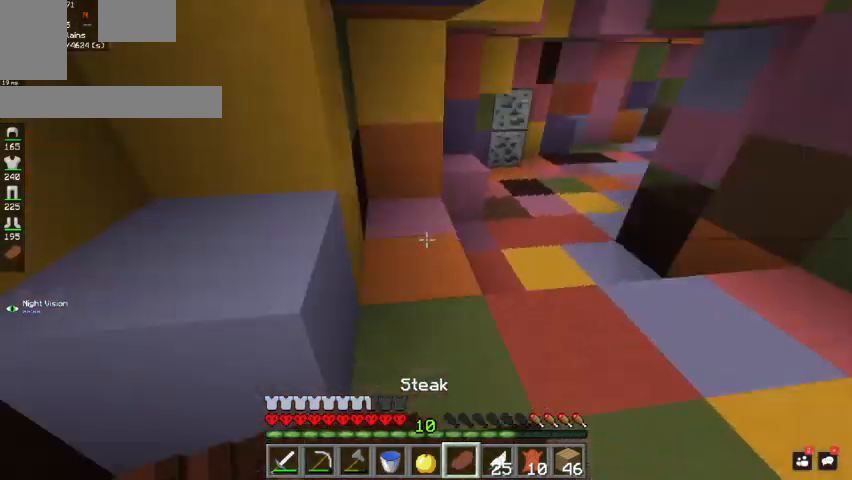
{"keys": ["d"], "mouse": ["left", "right"], "events": [[100, "w", "up"]]}
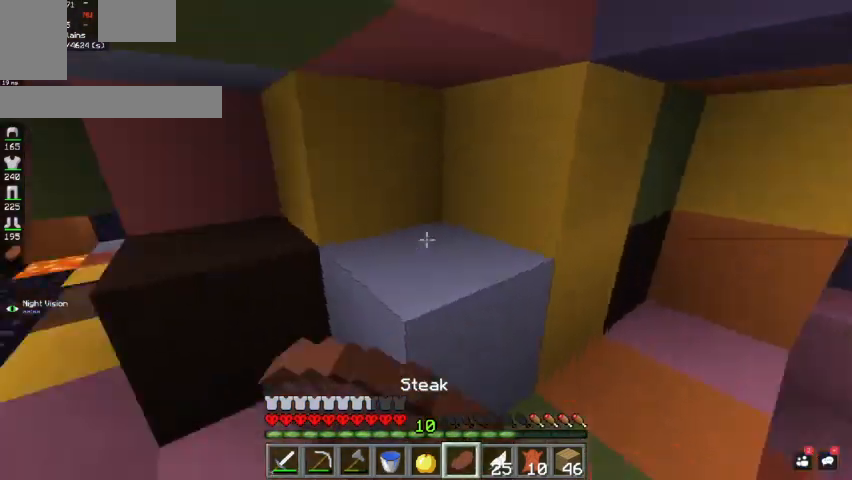
{"keys": ["d", "w"], "mouse": ["left", "right"], "events": [[200, "d", "up"], [200, "w", "down"], [367, "d", "down"]]}
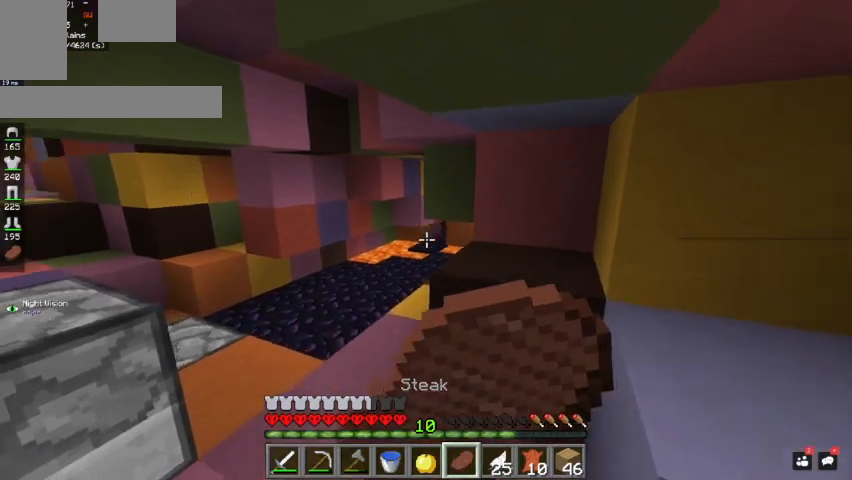
{"keys": ["d", "w"], "mouse": [], "events": [[67, "d", "up"], [467, "d", "down"], [500, "mouse_left", "up"], [500, "mouse_right", "up"]]}
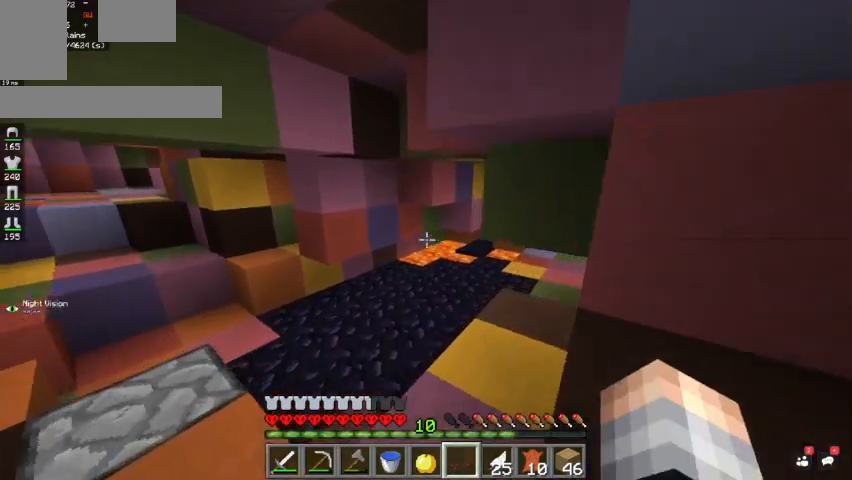
{"keys": [], "mouse": [], "events": [[200, "w", "up"], [233, "d", "up"], [400, "mouse_right", "down"], [500, "mouse_right", "up"]]}